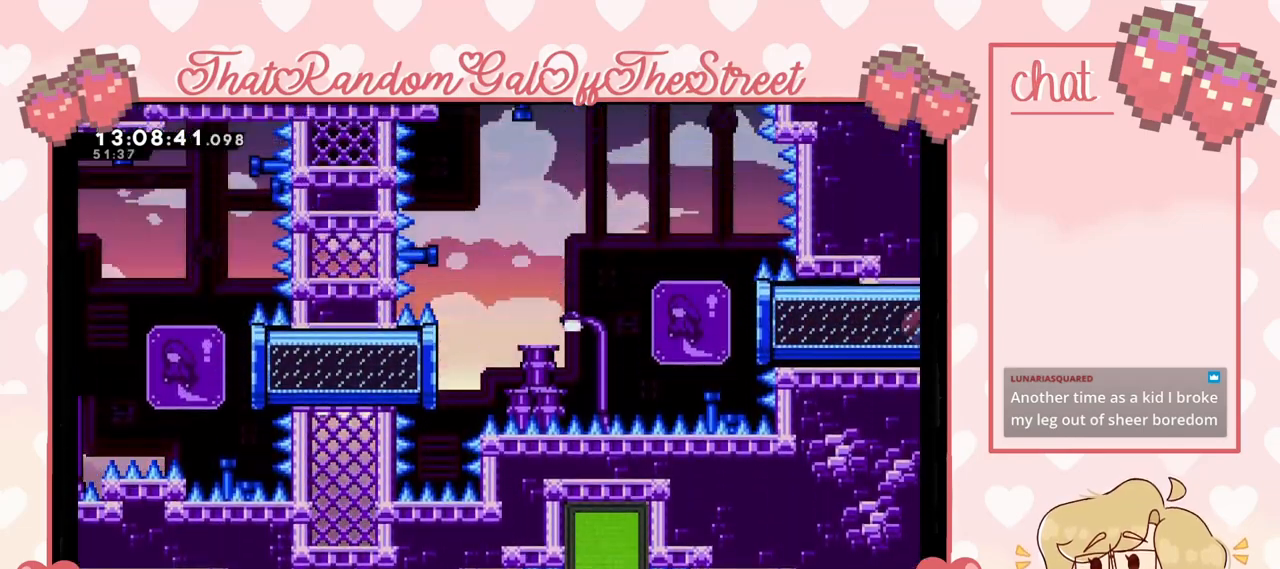
Gameplay with a controller (Xbox layout); each line is a JSON object with the inputs held at the frame after it. "events" lists button and stick changes between this image and that frame as [ms after this image, input, new state], when the widget could be followed in between.
{"buttons": ["A"], "left_stick": "left", "right_stick": "center", "events": [[400, "left_stick", "left"], [467, "A", "down"]]}
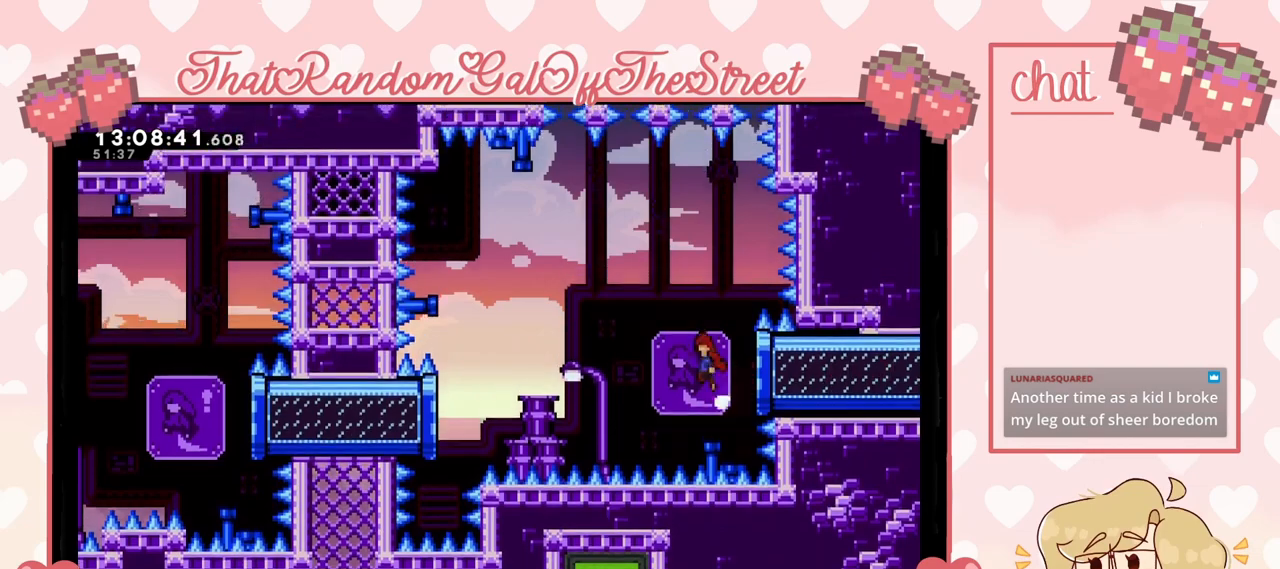
{"buttons": [], "left_stick": "left", "right_stick": "center", "events": [[500, "A", "up"]]}
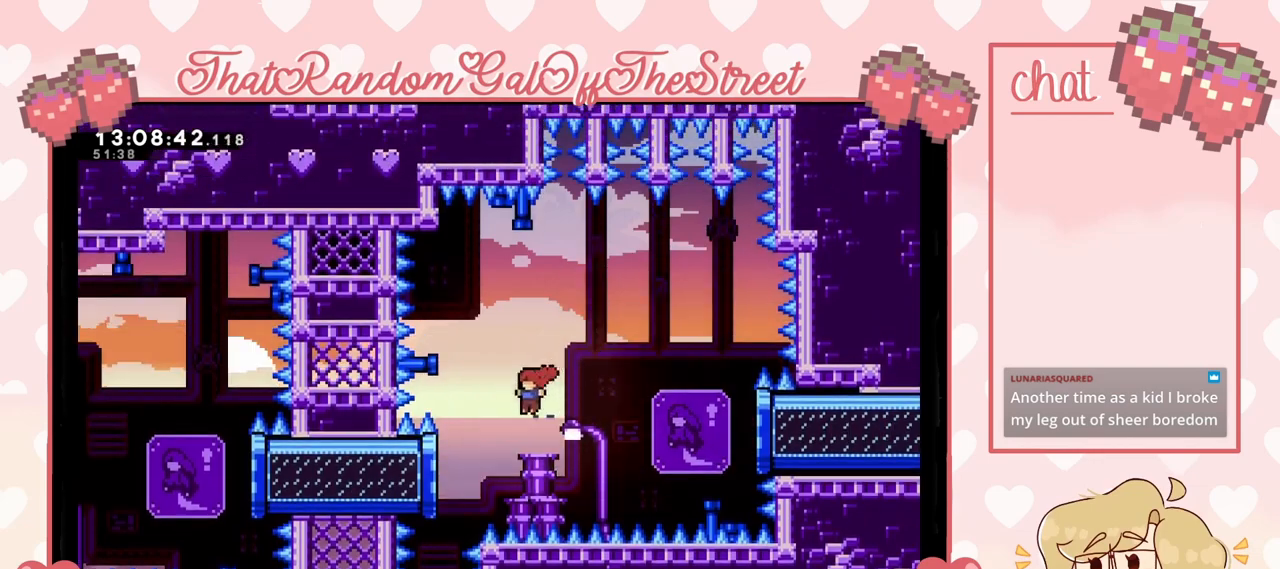
{"buttons": [], "left_stick": "left", "right_stick": "center", "events": [[200, "X", "down"], [367, "X", "up"]]}
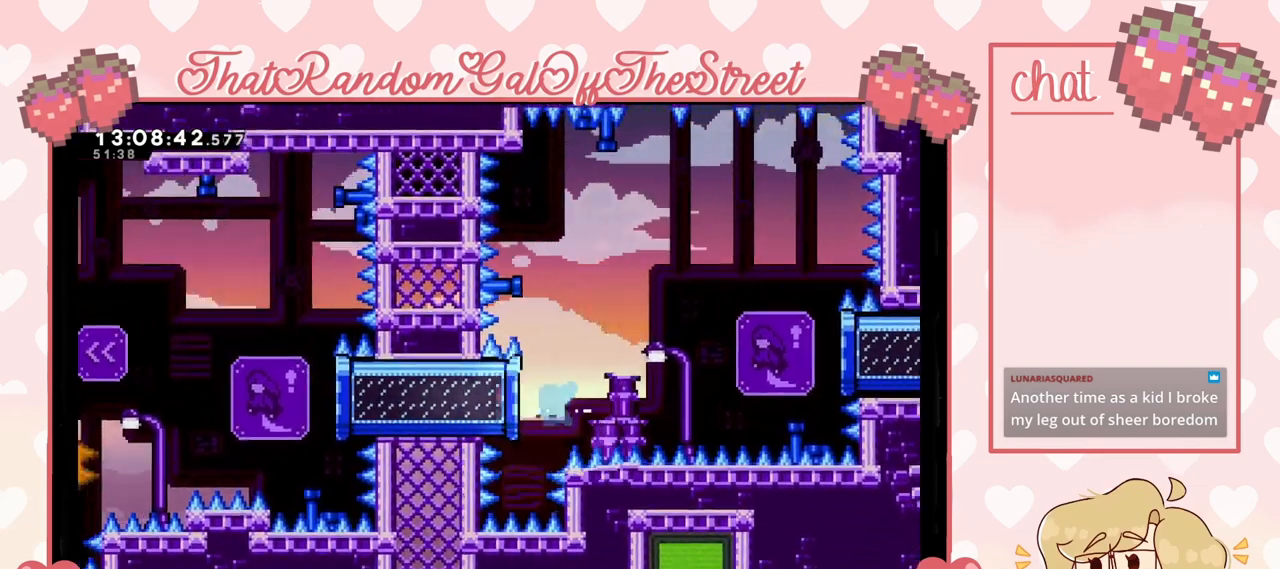
{"buttons": ["A"], "left_stick": "left", "right_stick": "center", "events": [[400, "A", "down"]]}
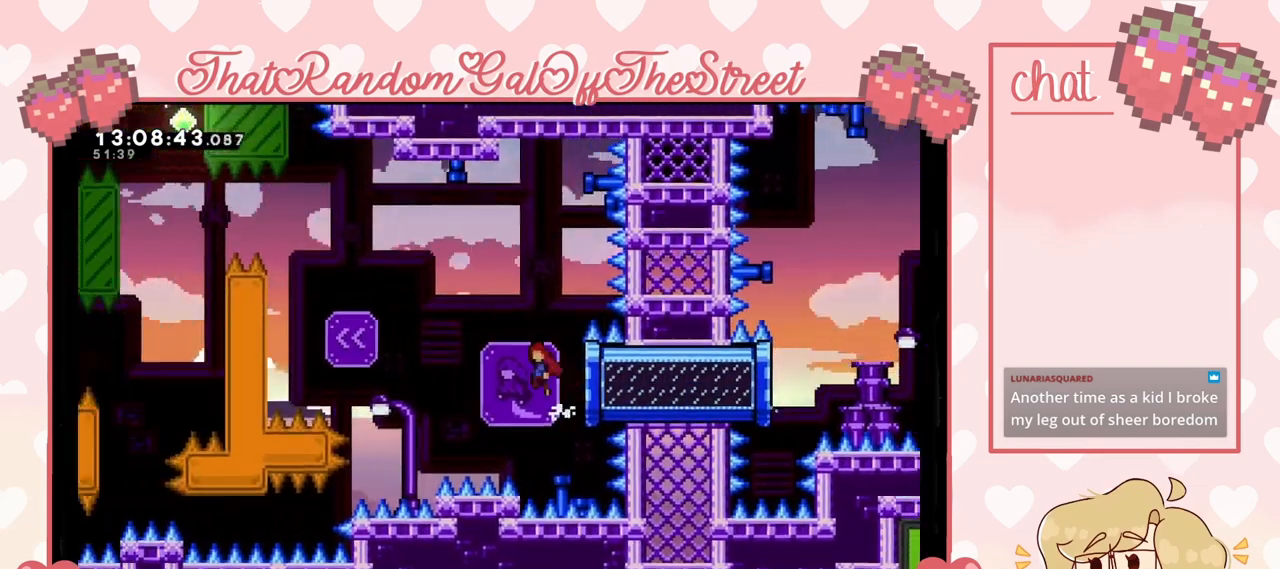
{"buttons": ["X"], "left_stick": "left", "right_stick": "center", "events": [[333, "A", "up"], [400, "X", "down"]]}
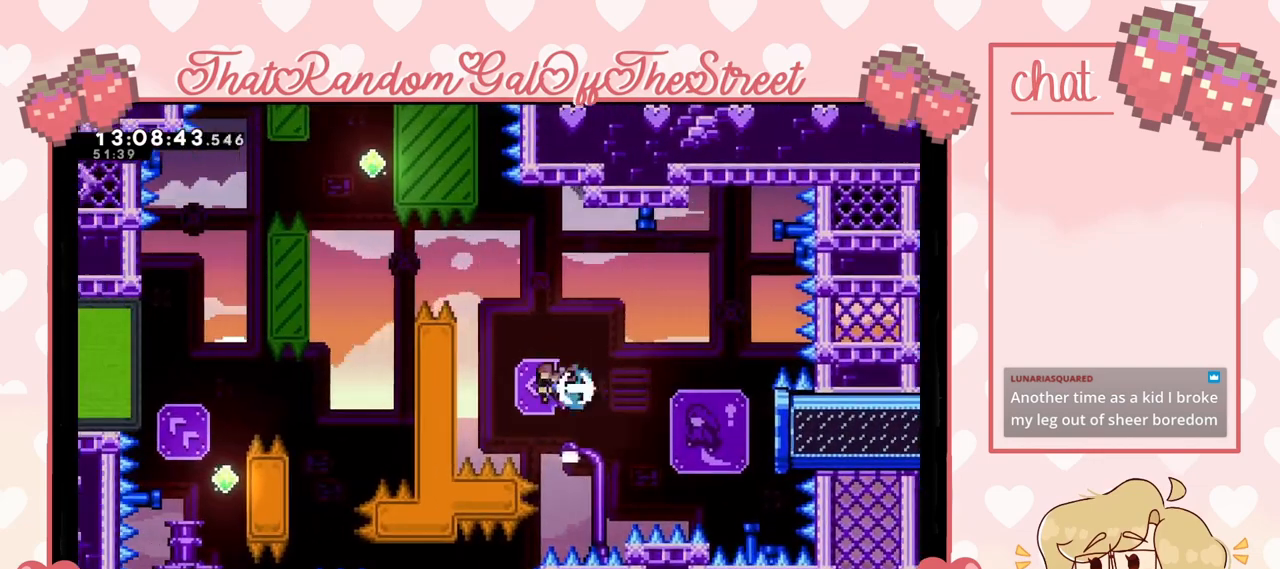
{"buttons": ["L2"], "left_stick": "up-left", "right_stick": "center", "events": [[67, "X", "up"], [133, "L2", "down"], [267, "left_stick", "up-left"]]}
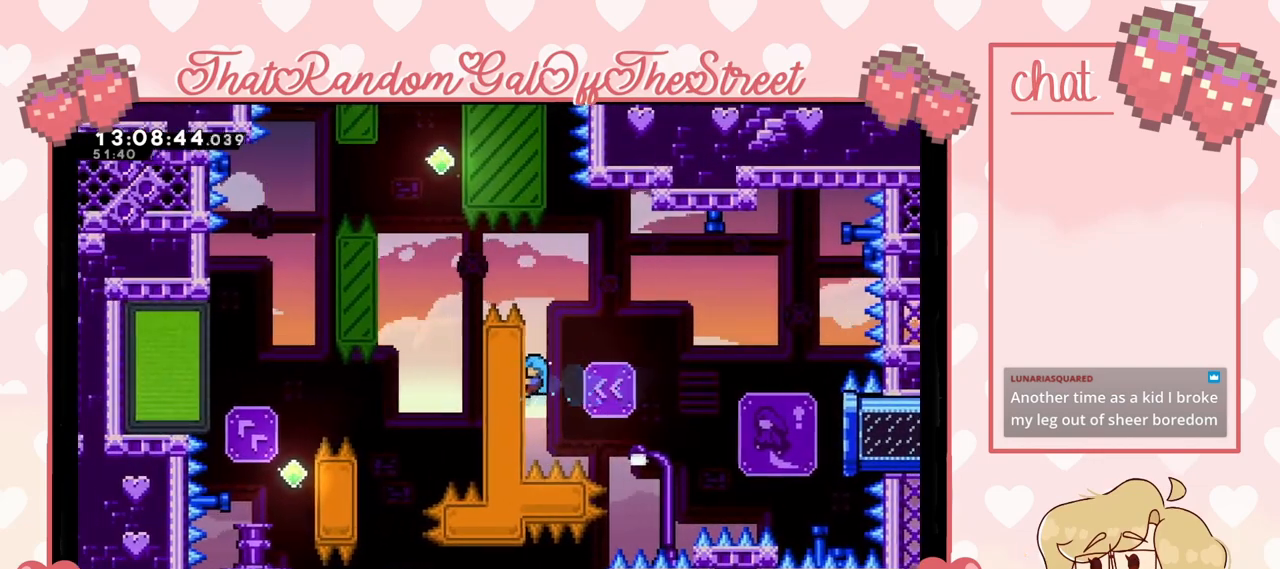
{"buttons": ["A"], "left_stick": "up-left", "right_stick": "center", "events": [[67, "left_stick", "up"], [233, "A", "down"], [233, "left_stick", "up-left"], [367, "L2", "up"]]}
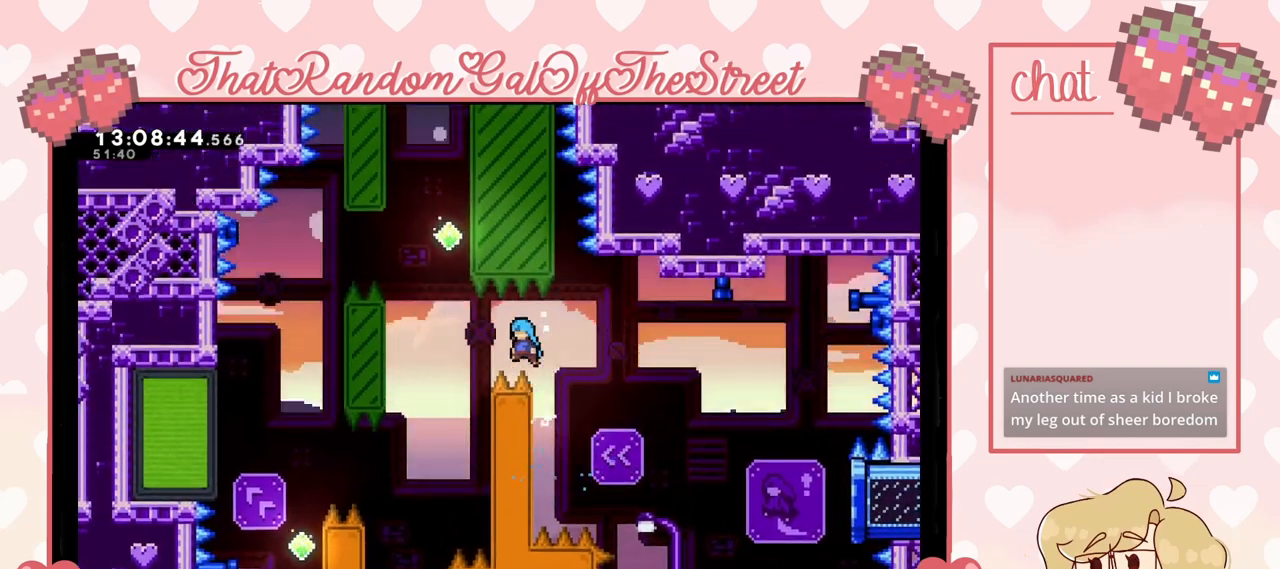
{"buttons": ["L2"], "left_stick": "right", "right_stick": "center", "events": [[267, "left_stick", "right"], [333, "A", "up"], [367, "L2", "down"]]}
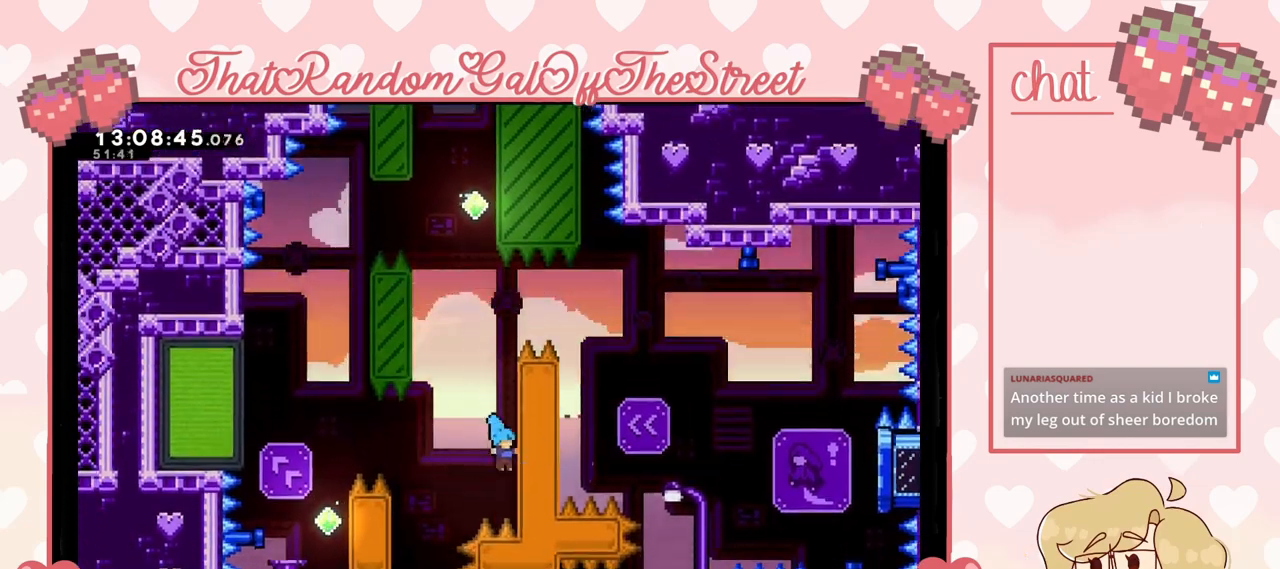
{"buttons": ["A", "L2"], "left_stick": "left", "right_stick": "center", "events": [[200, "left_stick", "center"], [400, "left_stick", "left"], [467, "A", "down"]]}
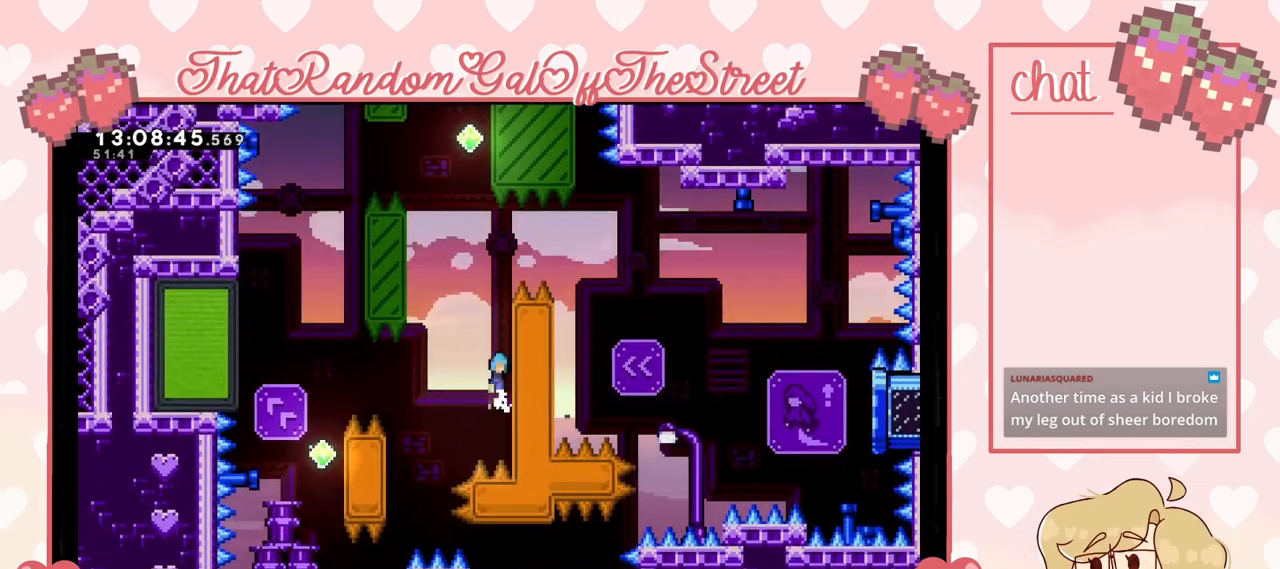
{"buttons": ["L2"], "left_stick": "left", "right_stick": "center", "events": [[33, "A", "up"], [67, "L2", "up"], [400, "L2", "down"]]}
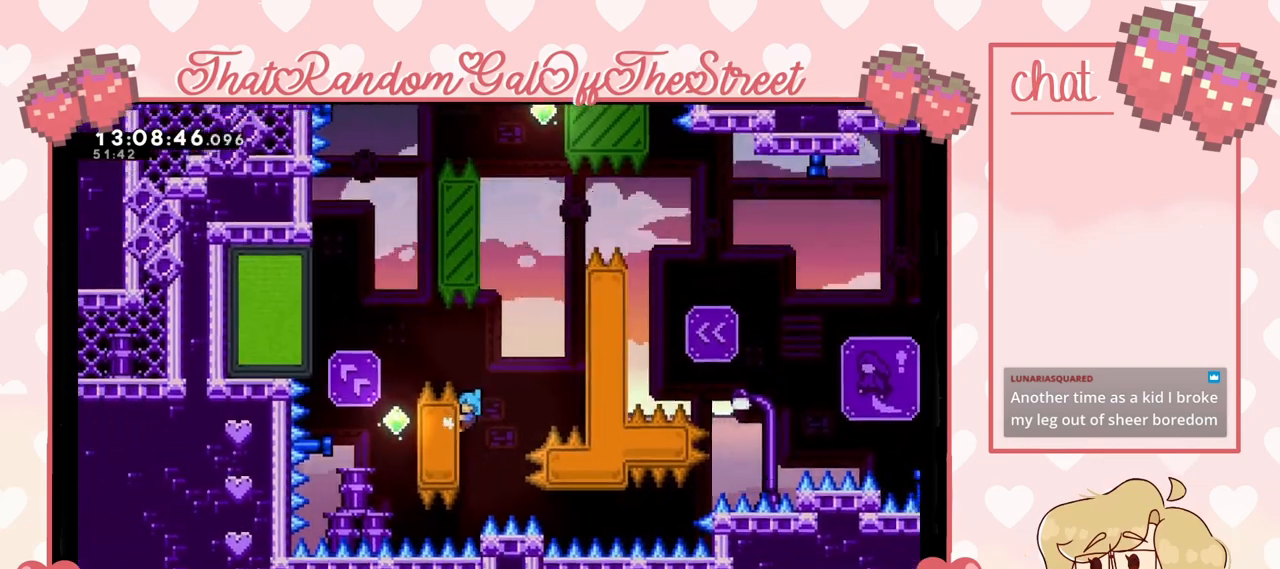
{"buttons": ["A"], "left_stick": "up-left", "right_stick": "center", "events": [[133, "left_stick", "up-left"], [300, "A", "down"], [400, "L2", "up"]]}
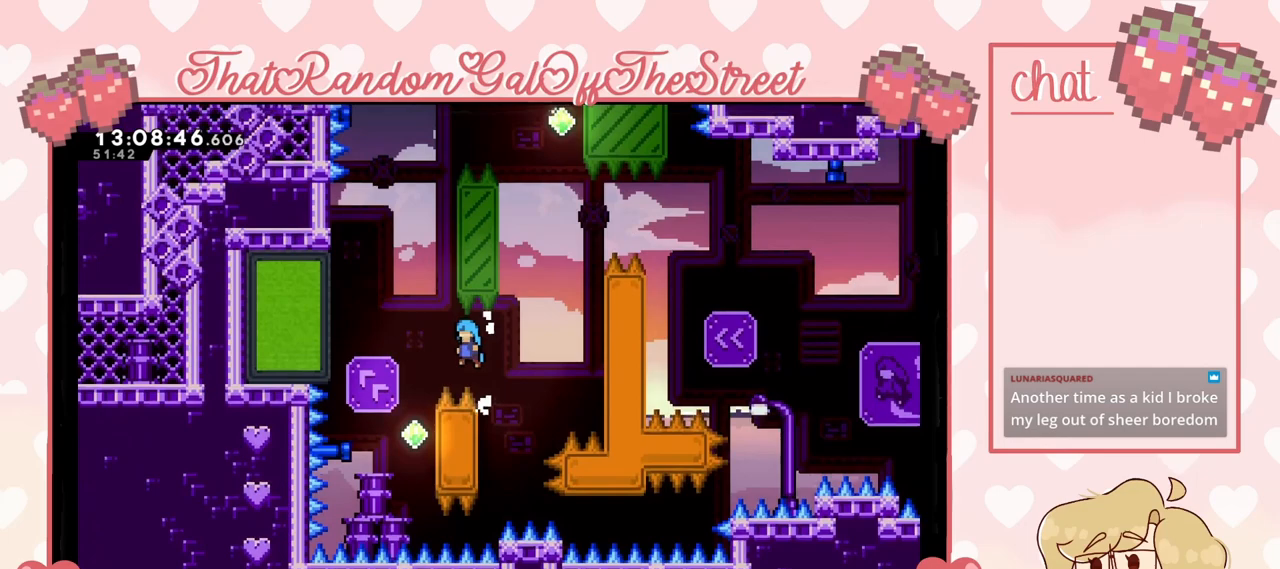
{"buttons": [], "left_stick": "right", "right_stick": "center", "events": [[233, "left_stick", "right"], [300, "A", "up"]]}
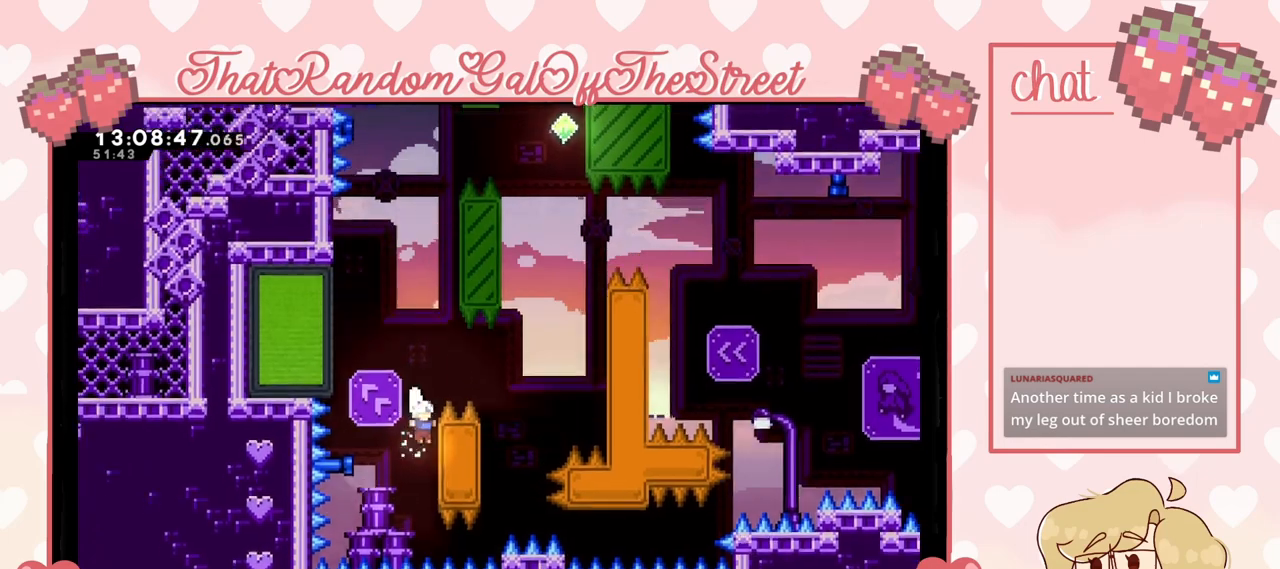
{"buttons": ["L2"], "left_stick": "up-left", "right_stick": "center", "events": [[33, "A", "down"], [167, "A", "up"], [167, "left_stick", "up-left"], [267, "X", "down"], [433, "X", "up"], [500, "L2", "down"]]}
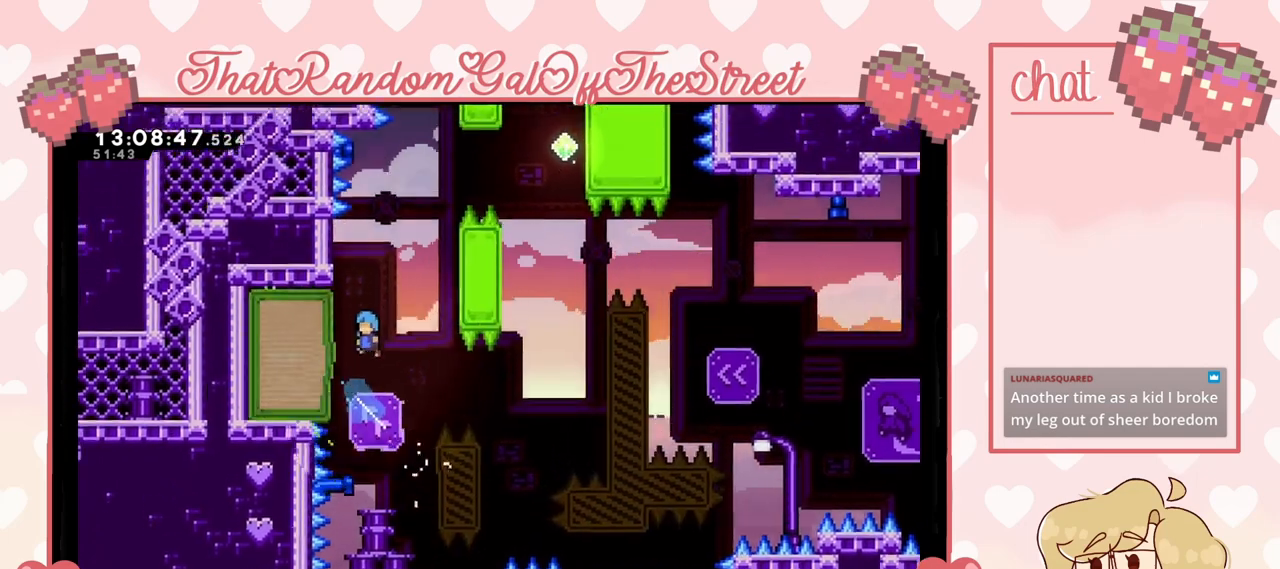
{"buttons": ["L2"], "left_stick": "up-left", "right_stick": "center", "events": []}
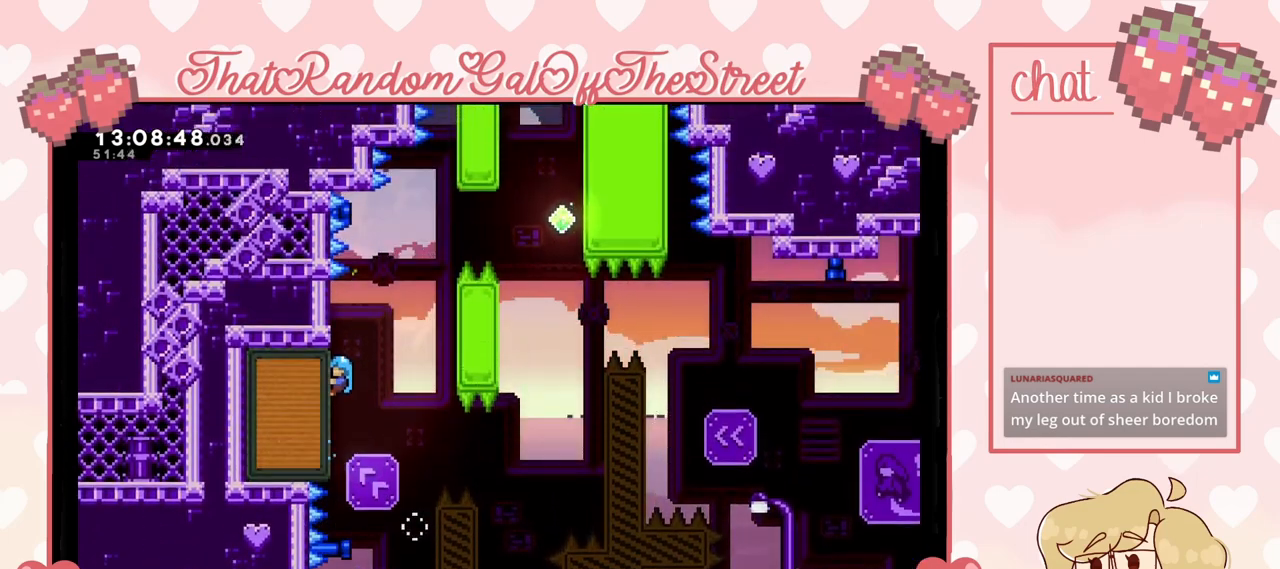
{"buttons": ["A", "L2"], "left_stick": "up-right", "right_stick": "center", "events": [[33, "left_stick", "center"], [100, "left_stick", "right"], [133, "A", "down"], [167, "L2", "up"], [467, "L2", "down"], [500, "left_stick", "up-right"]]}
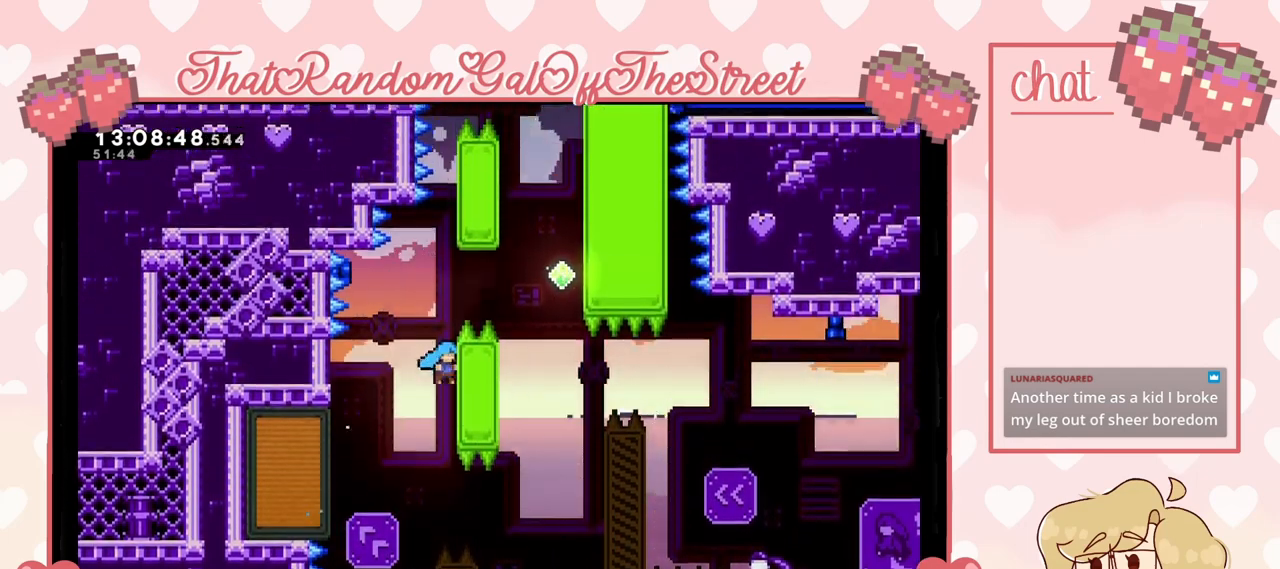
{"buttons": ["A", "L2"], "left_stick": "up-right", "right_stick": "center", "events": [[67, "A", "up"], [133, "left_stick", "up"], [433, "left_stick", "up-right"], [467, "A", "down"]]}
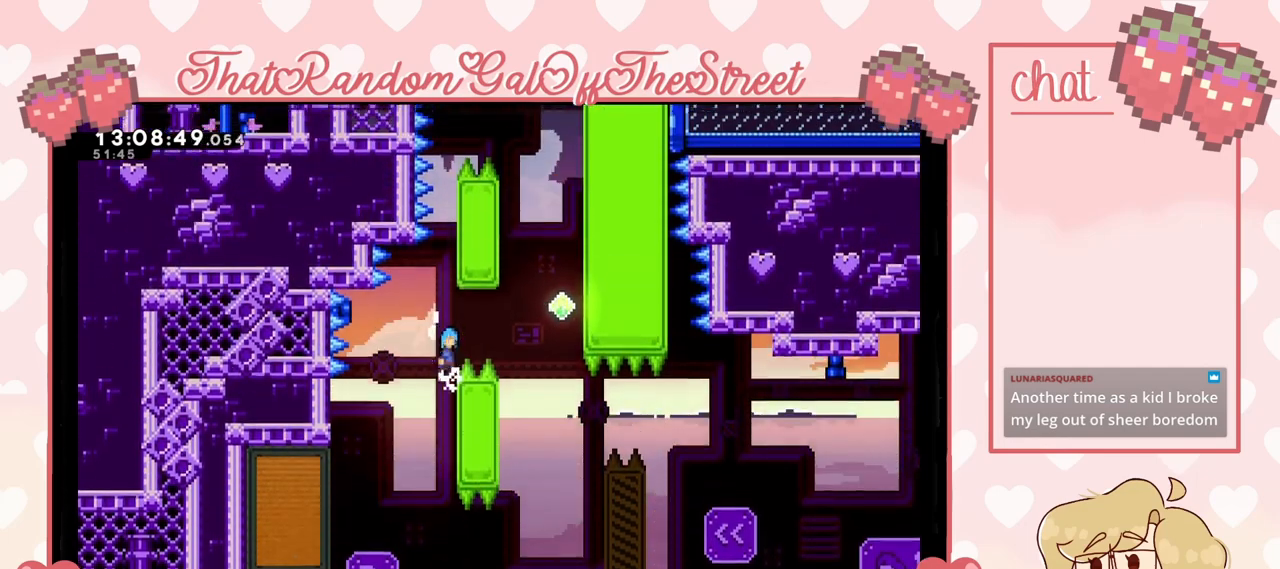
{"buttons": ["L2"], "left_stick": "left", "right_stick": "center", "events": [[33, "L2", "up"], [400, "A", "up"], [400, "left_stick", "left"], [500, "L2", "down"]]}
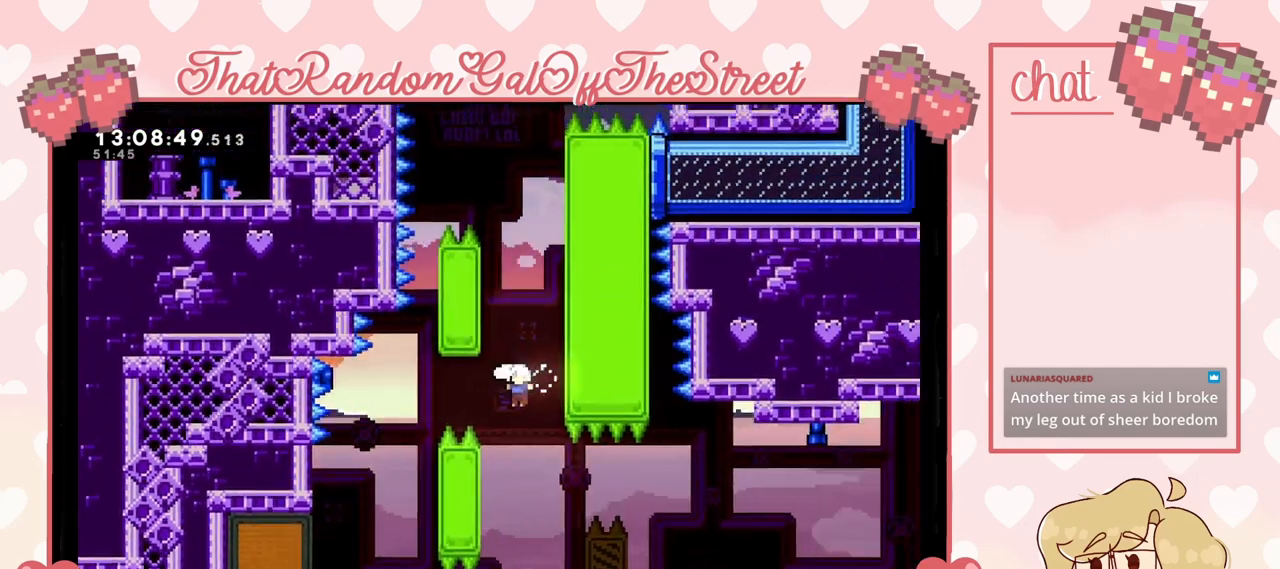
{"buttons": ["L2"], "left_stick": "up-left", "right_stick": "center", "events": [[100, "left_stick", "up-left"]]}
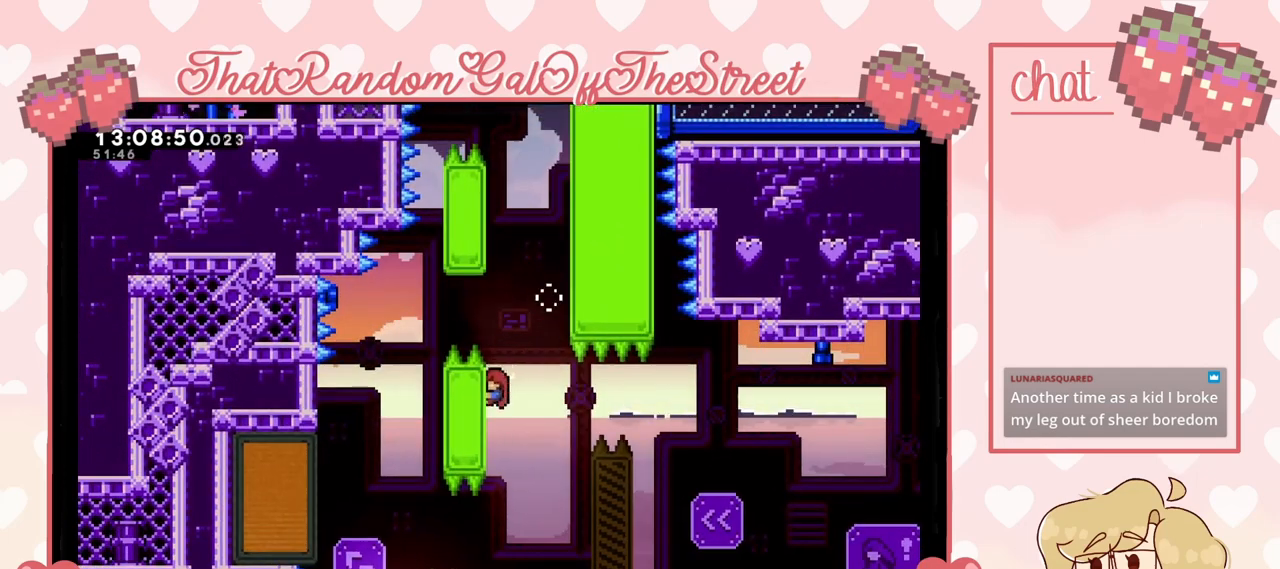
{"buttons": ["A"], "left_stick": "up-right", "right_stick": "center", "events": [[133, "left_stick", "up"], [233, "A", "down"], [267, "left_stick", "up-right"], [367, "L2", "up"]]}
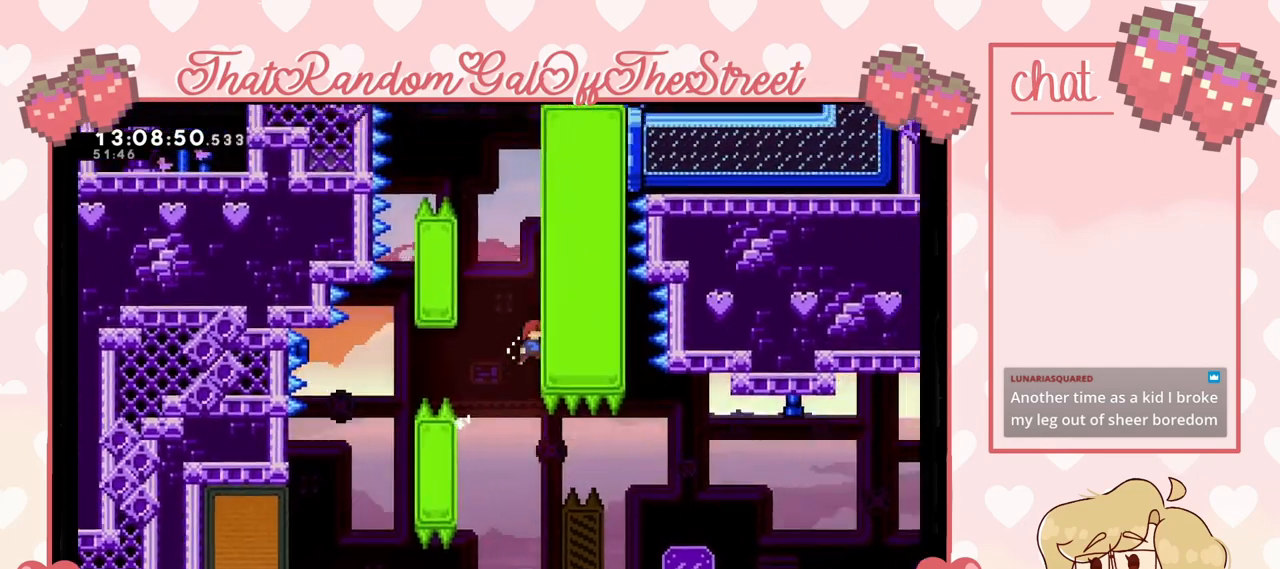
{"buttons": ["A"], "left_stick": "right", "right_stick": "center", "events": [[33, "A", "up"], [67, "A", "down"], [133, "left_stick", "up-left"], [300, "A", "up"], [367, "A", "down"], [400, "left_stick", "right"]]}
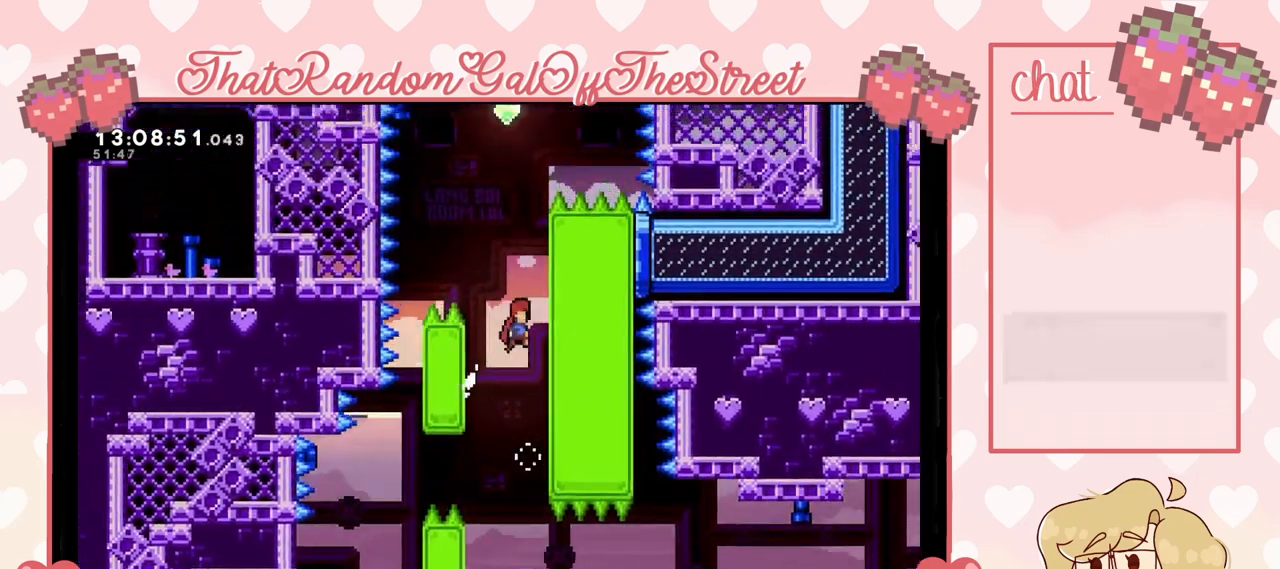
{"buttons": ["L2"], "left_stick": "up-right", "right_stick": "center", "events": [[200, "A", "up"], [200, "L2", "down"], [200, "left_stick", "up-right"]]}
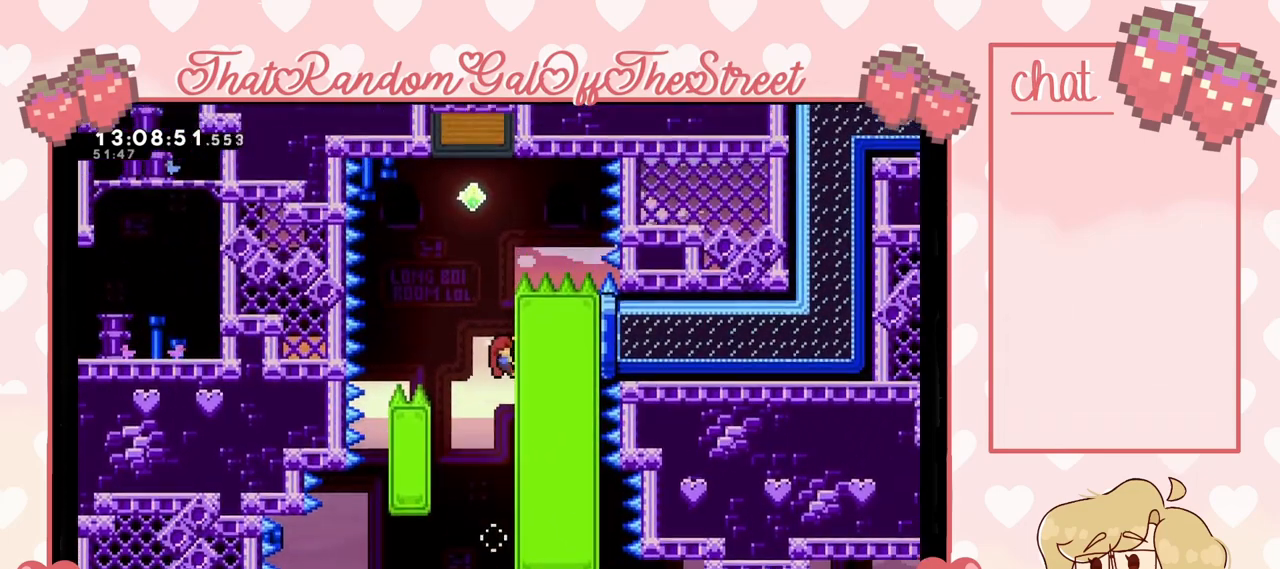
{"buttons": [], "left_stick": "up", "right_stick": "center", "events": [[233, "left_stick", "center"], [333, "A", "down"], [333, "left_stick", "left"], [467, "A", "up"], [500, "L2", "up"], [500, "left_stick", "up"]]}
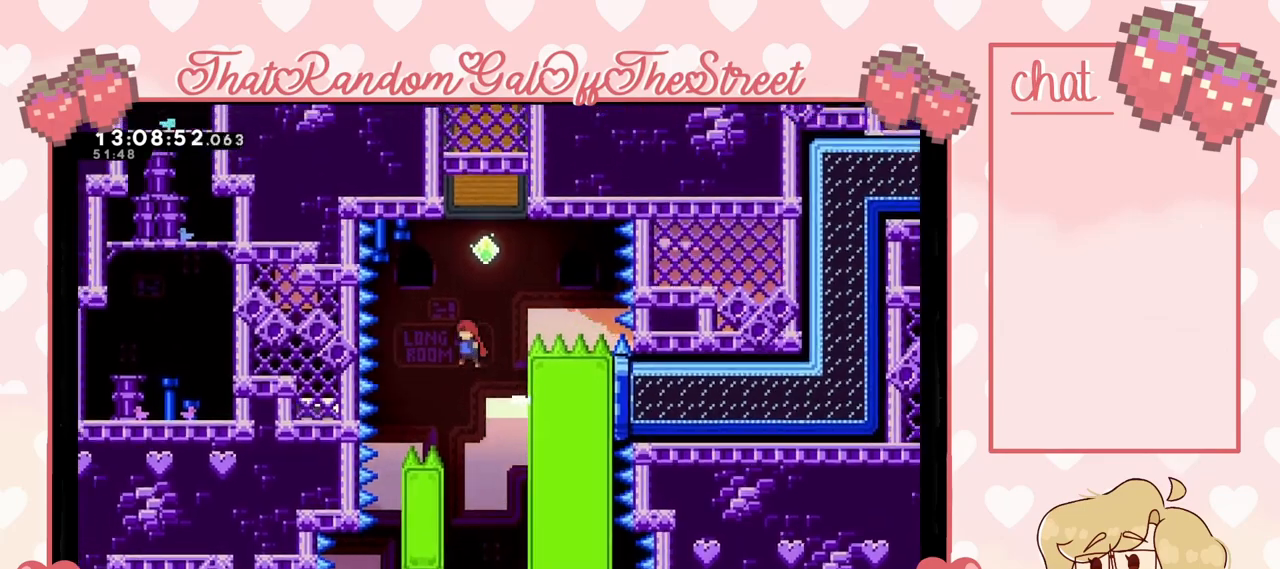
{"buttons": [], "left_stick": "up-right", "right_stick": "center", "events": [[67, "X", "down"], [300, "left_stick", "up-right"], [367, "X", "up"]]}
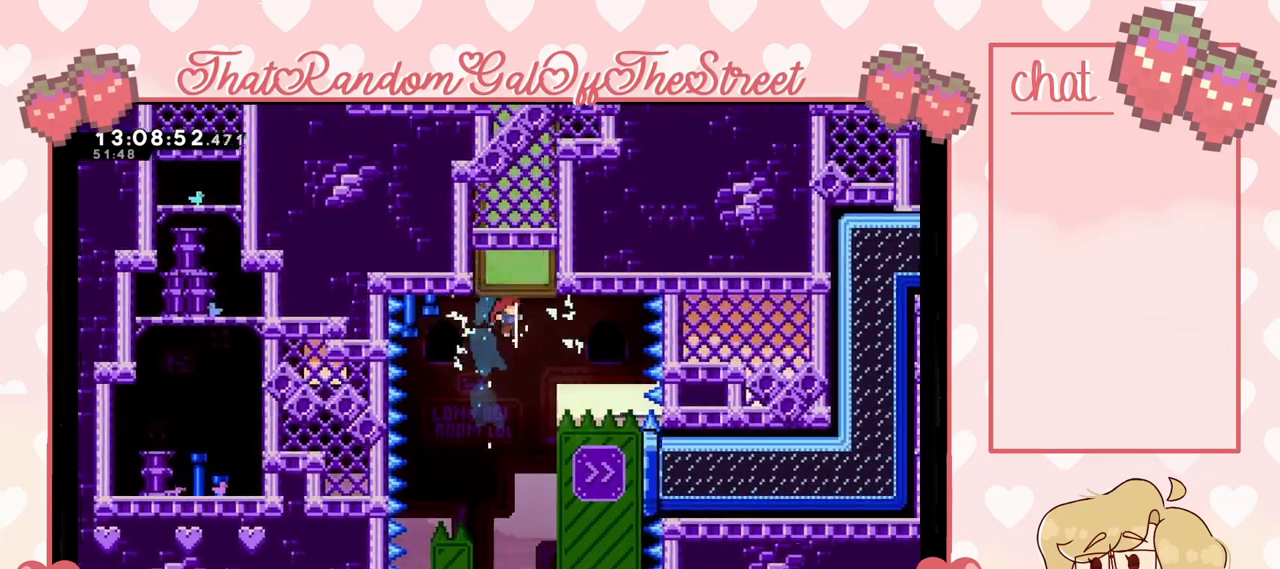
{"buttons": ["X"], "left_stick": "right", "right_stick": "center", "events": [[333, "left_stick", "right"], [433, "X", "down"]]}
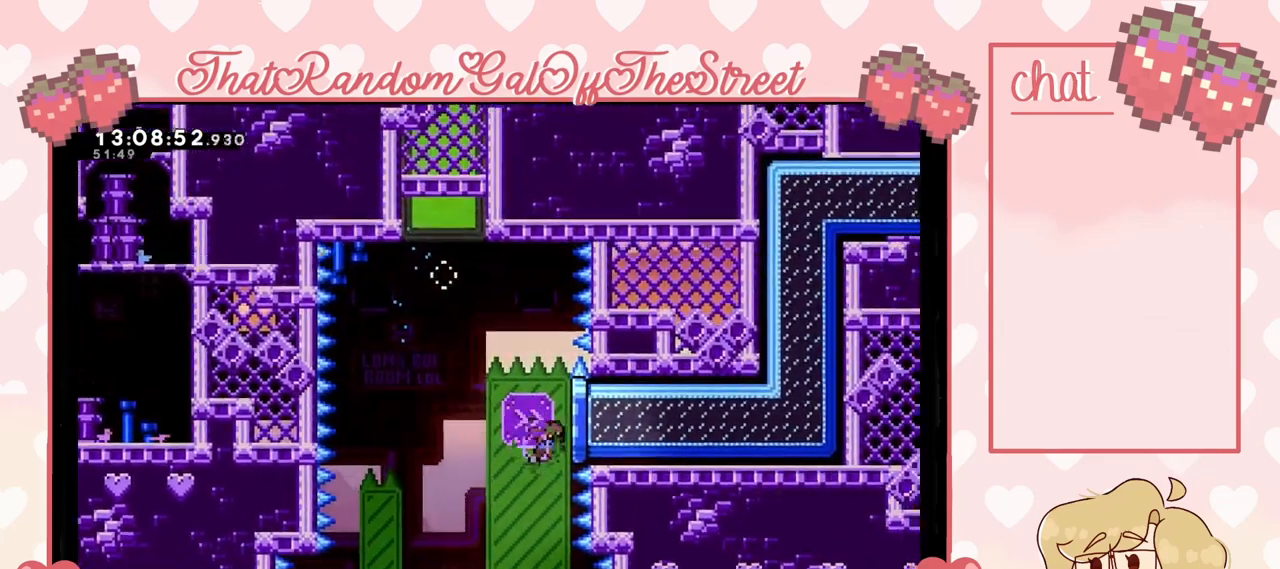
{"buttons": [], "left_stick": "right", "right_stick": "center", "events": [[67, "X", "up"]]}
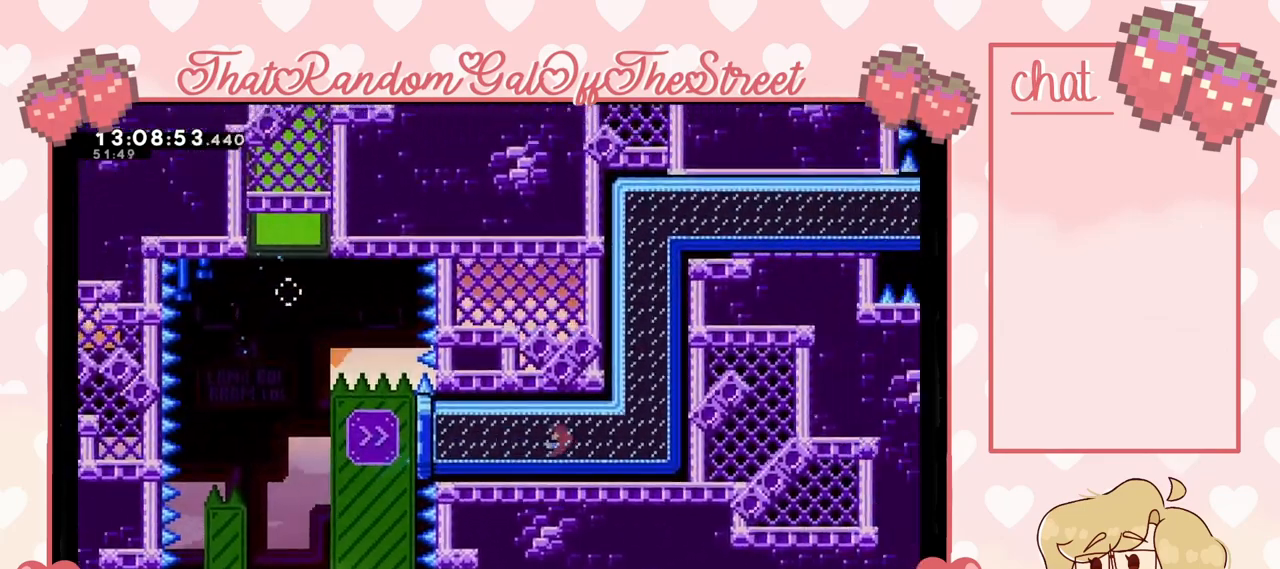
{"buttons": [], "left_stick": "right", "right_stick": "center", "events": []}
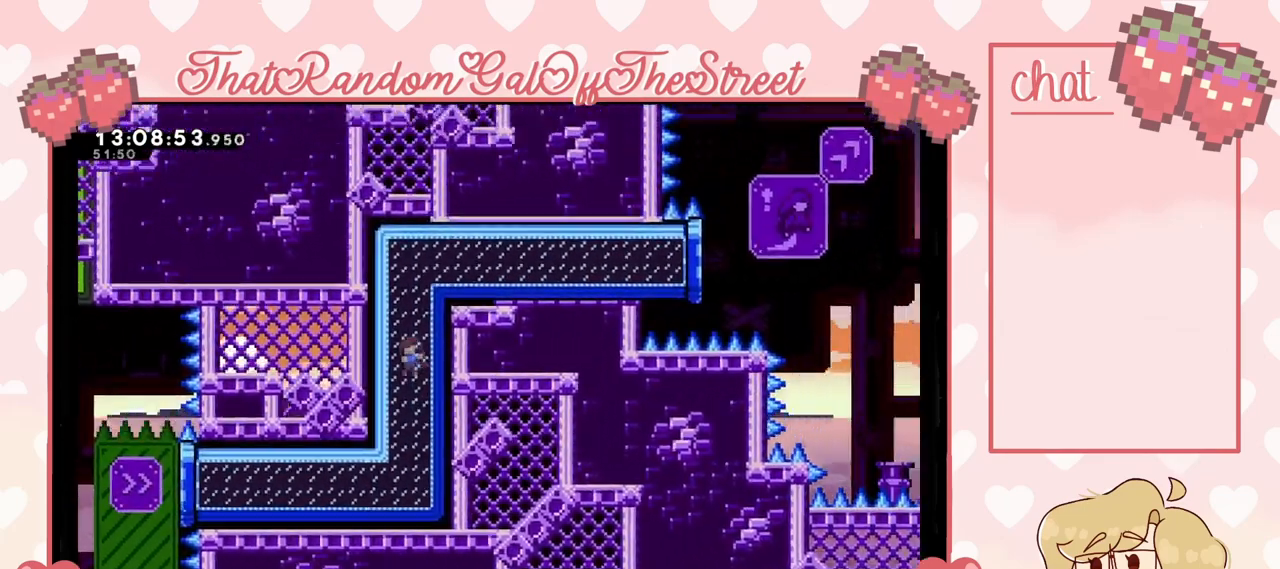
{"buttons": [], "left_stick": "center", "right_stick": "center", "events": [[233, "left_stick", "center"]]}
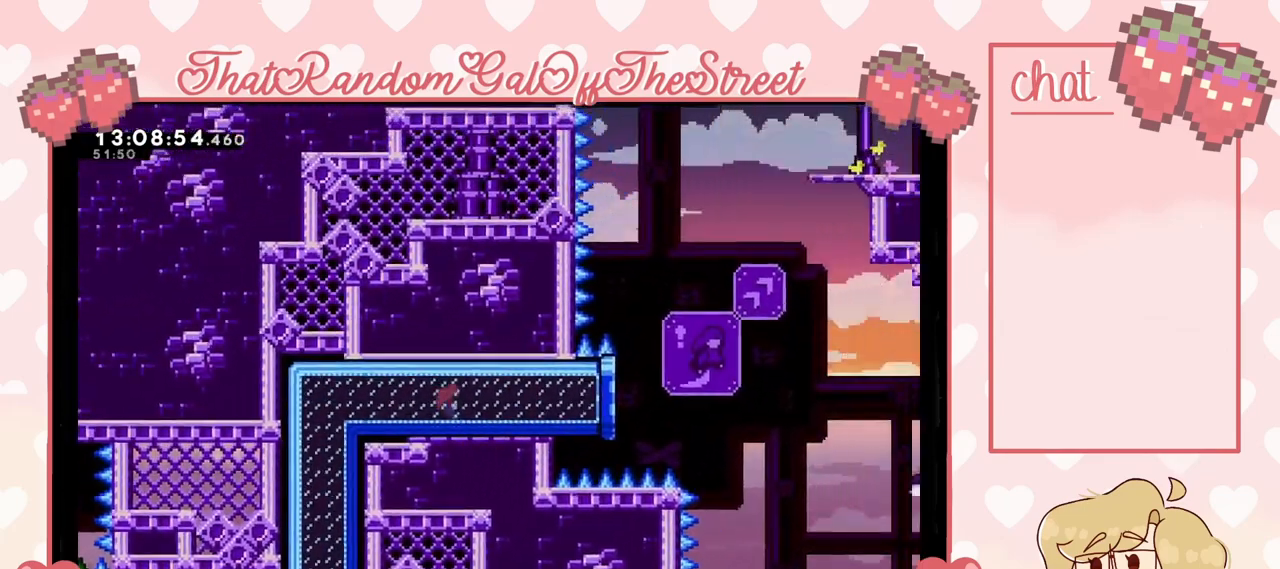
{"buttons": ["A"], "left_stick": "up-right", "right_stick": "center", "events": [[100, "left_stick", "right"], [367, "left_stick", "up-right"], [400, "A", "down"]]}
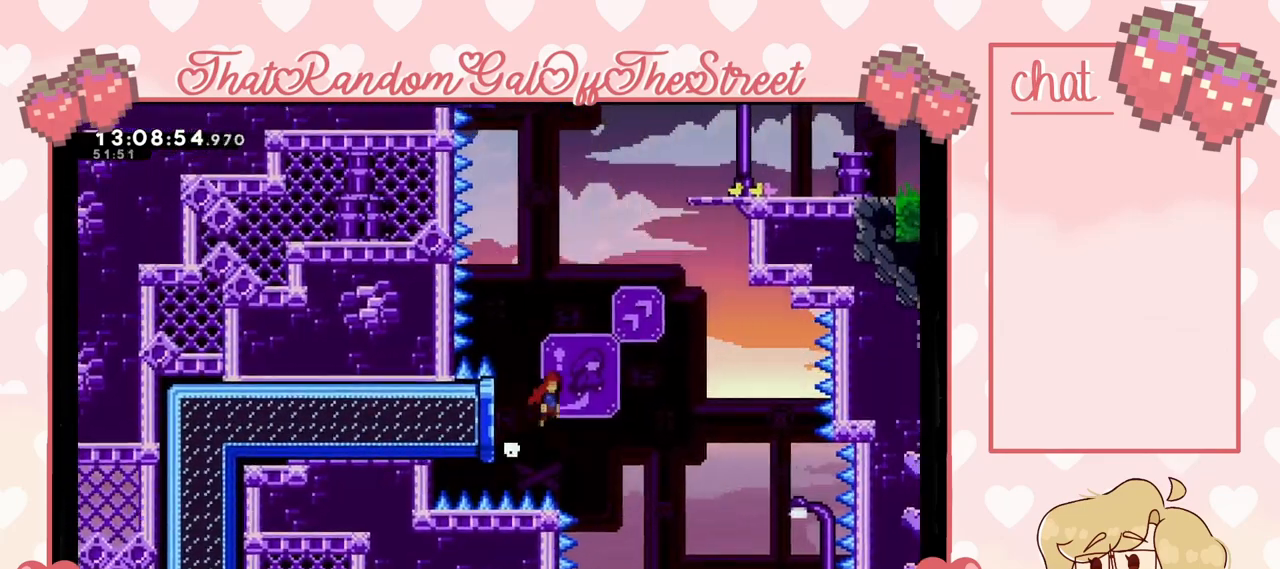
{"buttons": [], "left_stick": "up-right", "right_stick": "center", "events": [[167, "A", "up"], [200, "X", "down"], [500, "X", "up"]]}
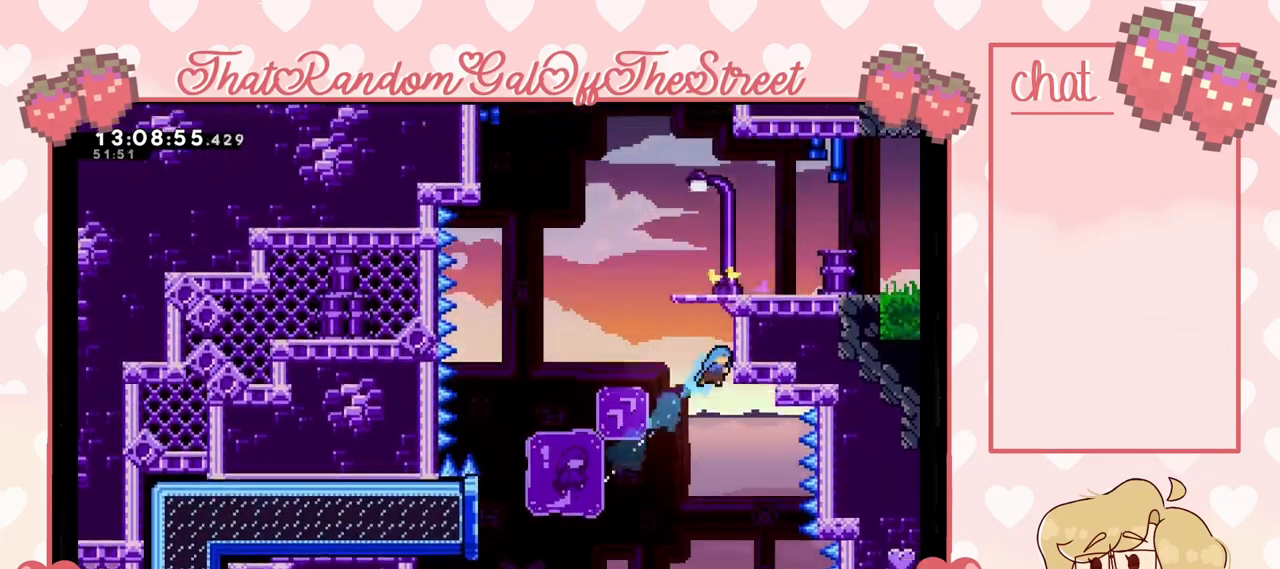
{"buttons": ["L2"], "left_stick": "up-right", "right_stick": "center", "events": [[67, "L2", "down"], [100, "A", "down"], [333, "A", "up"], [400, "A", "down"], [500, "A", "up"]]}